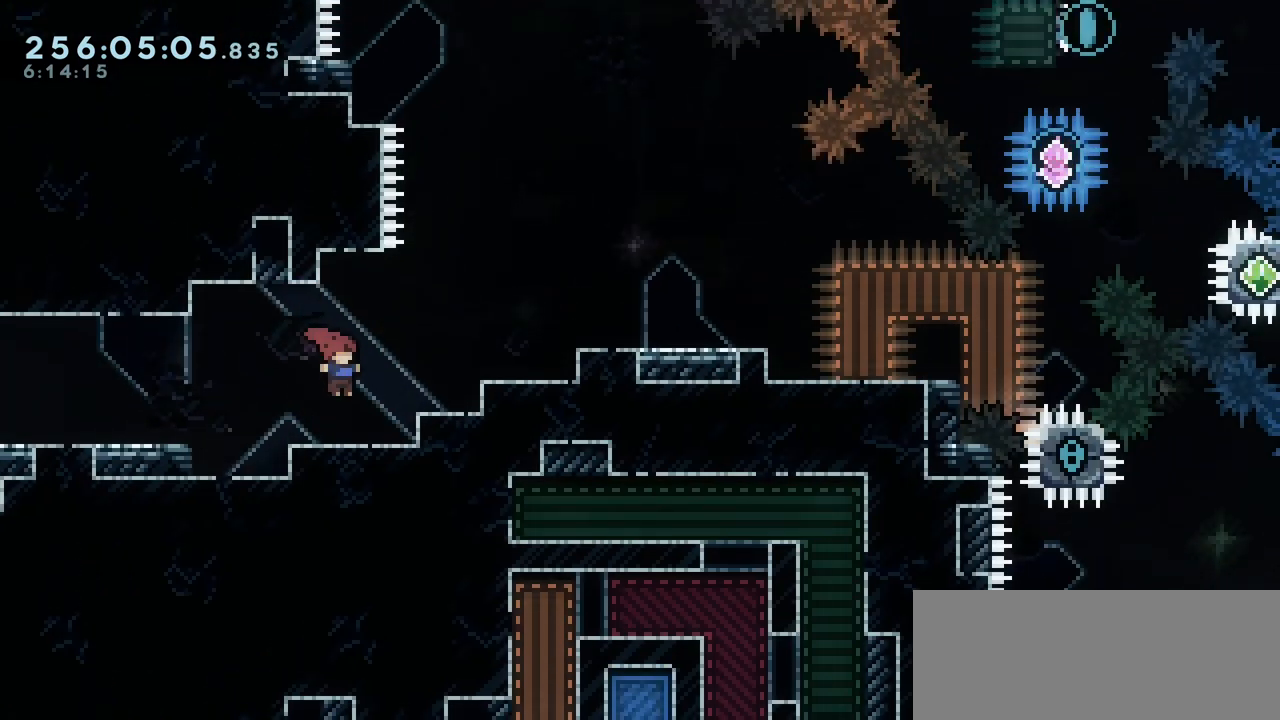
Gameplay with keyboard; each line is a JSON object with the keys held at the frame after it. "events" lists presses ("down") and releases ("up") of "dash", "demo", "down", "grab", "jump", "jump2", "left", "menu", "right", "talk" and "up" between this image and that frame as [ms after this image, input, new state], when the widget could be followed in between. No other keys are recorded. Mouse input is not recorded. Key names are as the overlay labels them; some are game actions (e.g. jump) rather than physical keys.
{"keys": ["grab", "jump2", "right"], "events": [[117, "jump2", "down"]]}
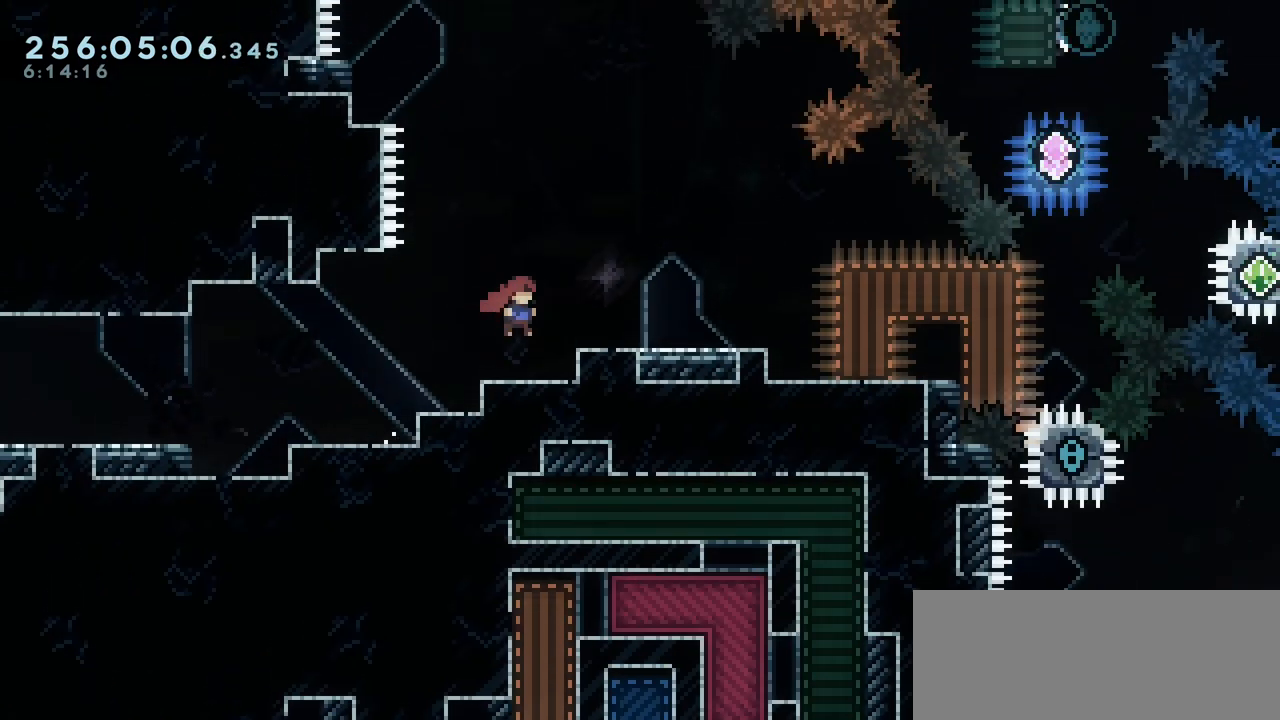
{"keys": ["grab", "jump2", "right"], "events": [[50, "jump2", "up"], [183, "jump2", "down"]]}
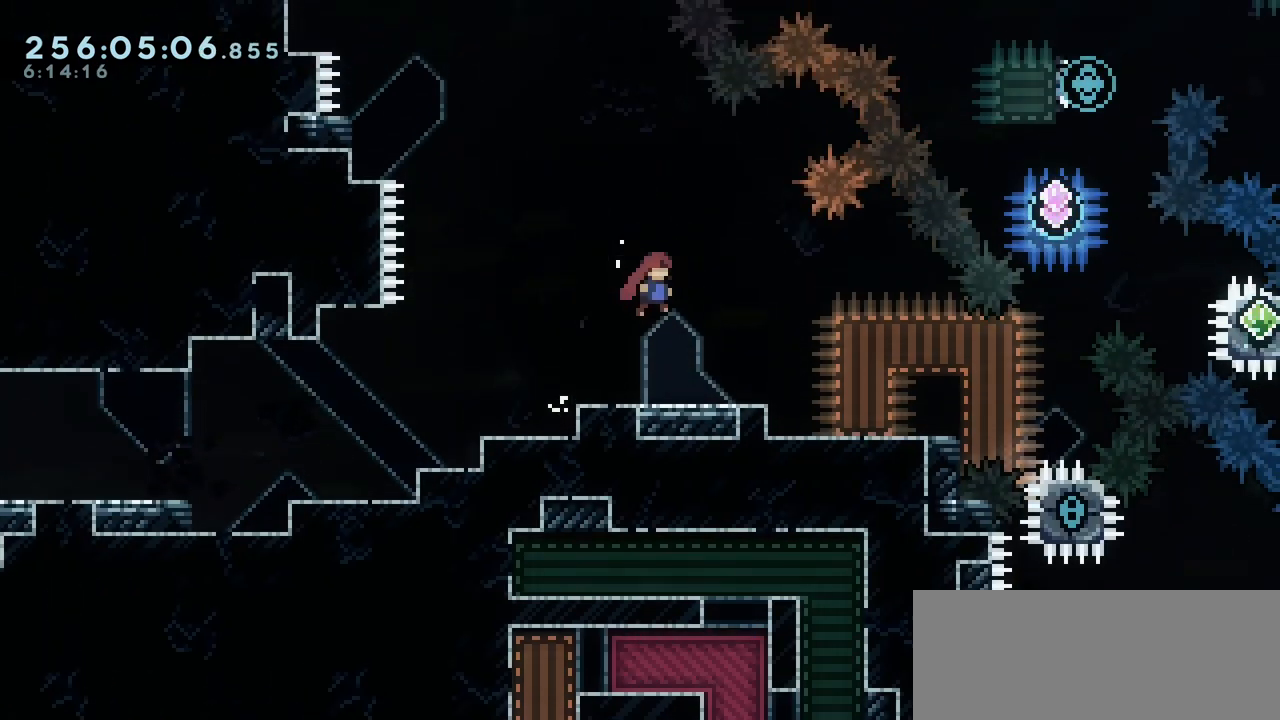
{"keys": [], "events": [[167, "grab", "up"], [200, "jump2", "up"], [367, "right", "up"]]}
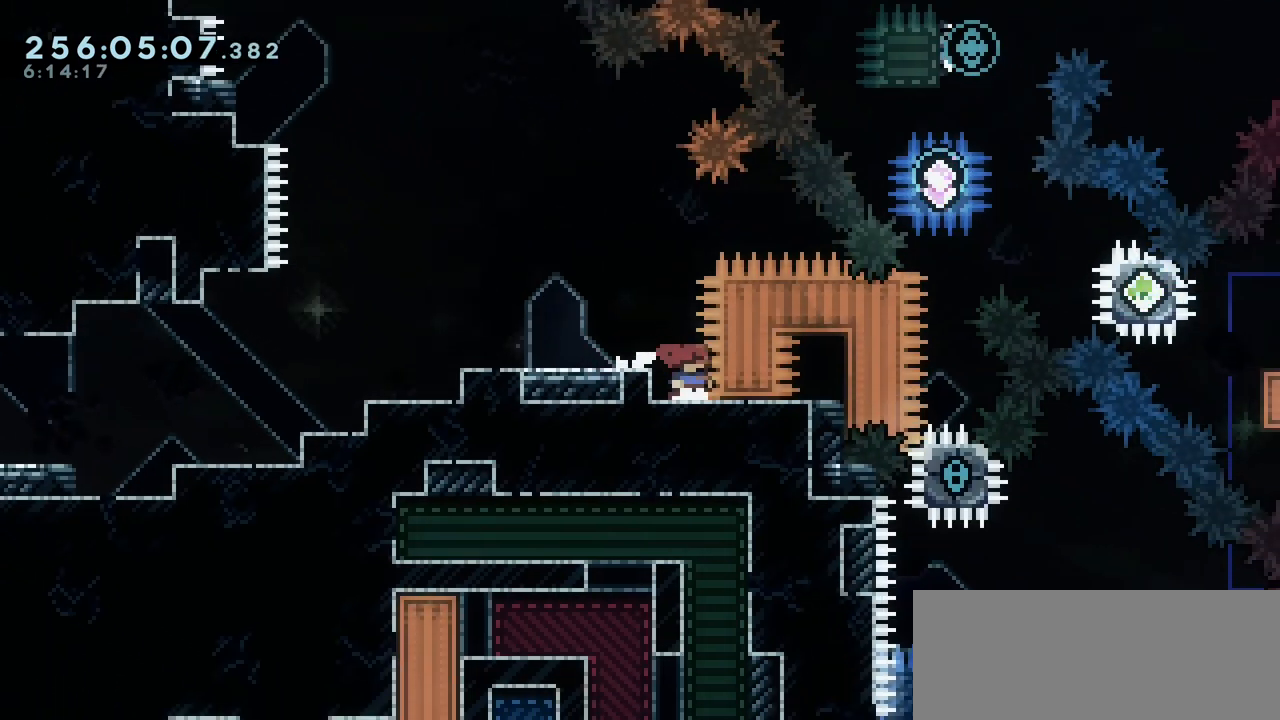
{"keys": ["down"], "events": [[217, "down", "down"]]}
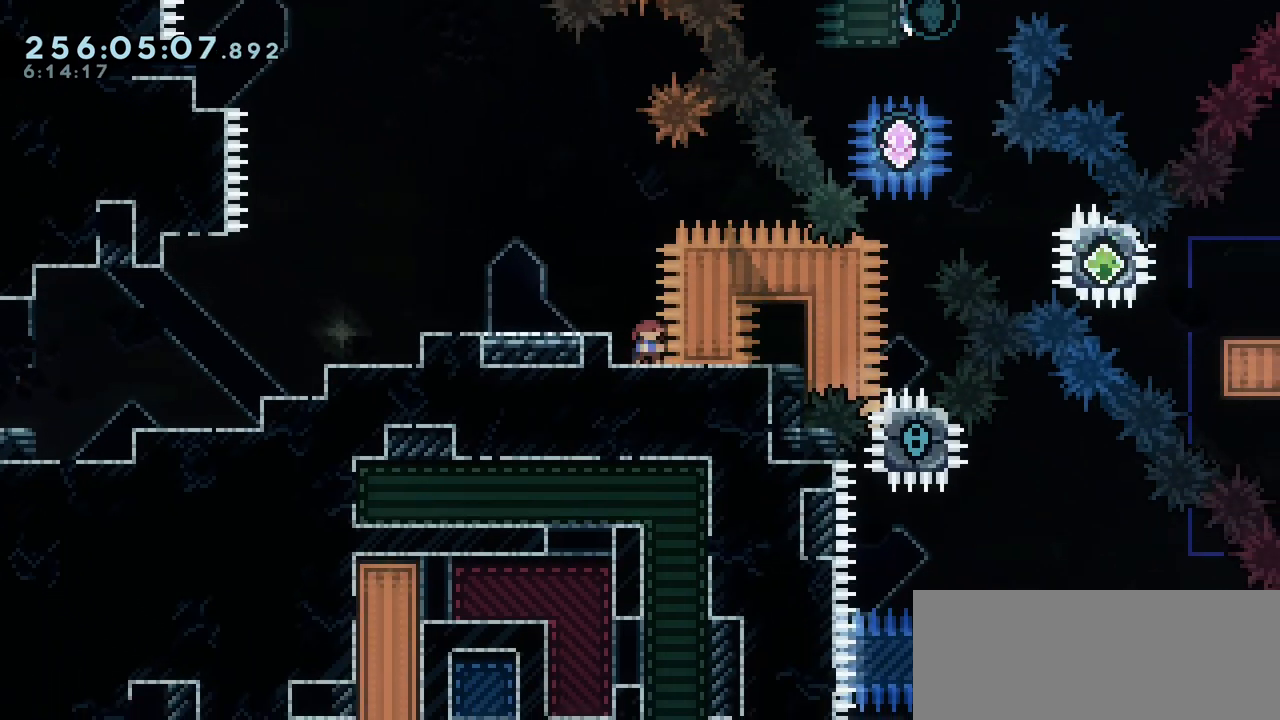
{"keys": ["down"], "events": [[150, "down", "up"], [250, "down", "down"], [317, "down", "up"], [433, "down", "down"]]}
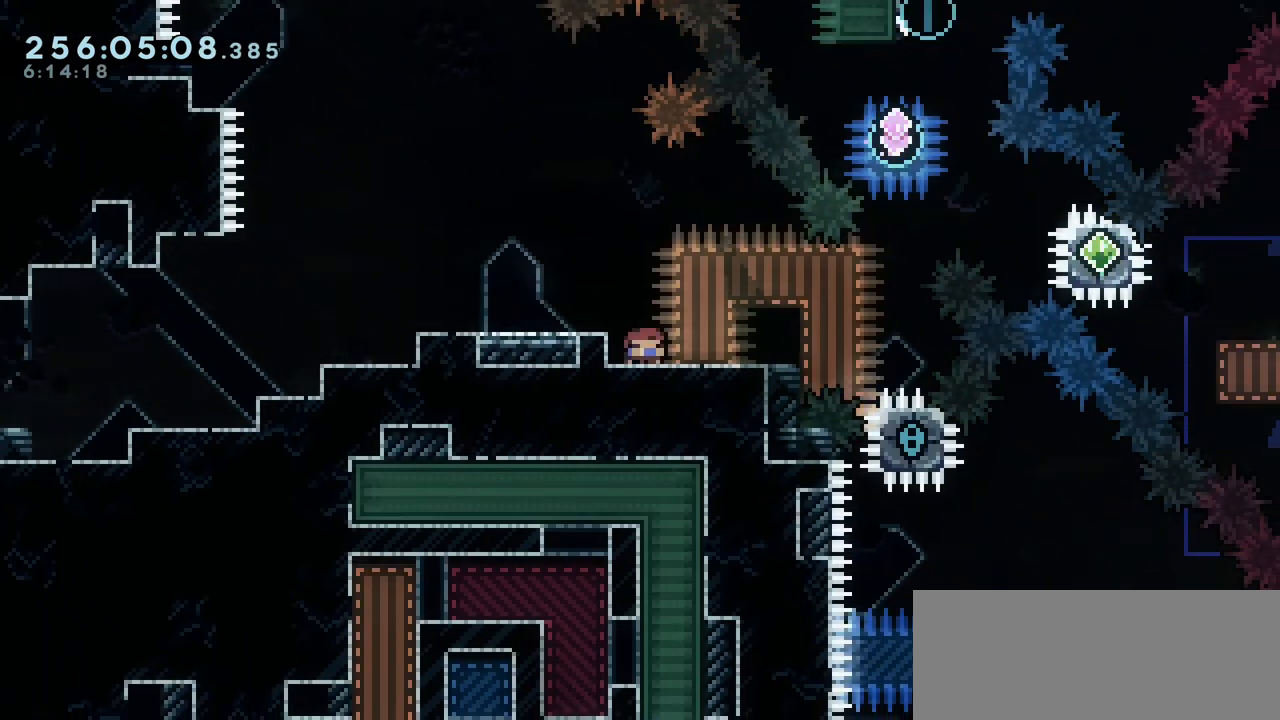
{"keys": [], "events": [[17, "down", "up"], [17, "right", "down"], [400, "right", "up"]]}
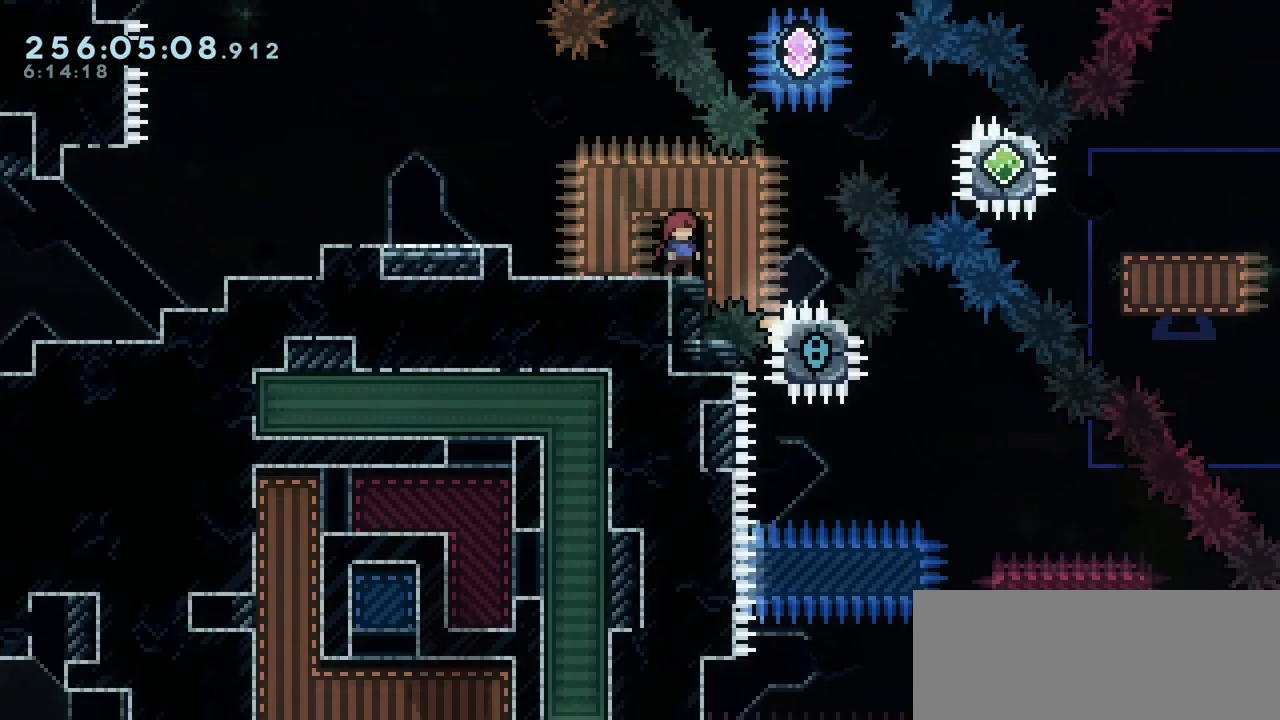
{"keys": [], "events": []}
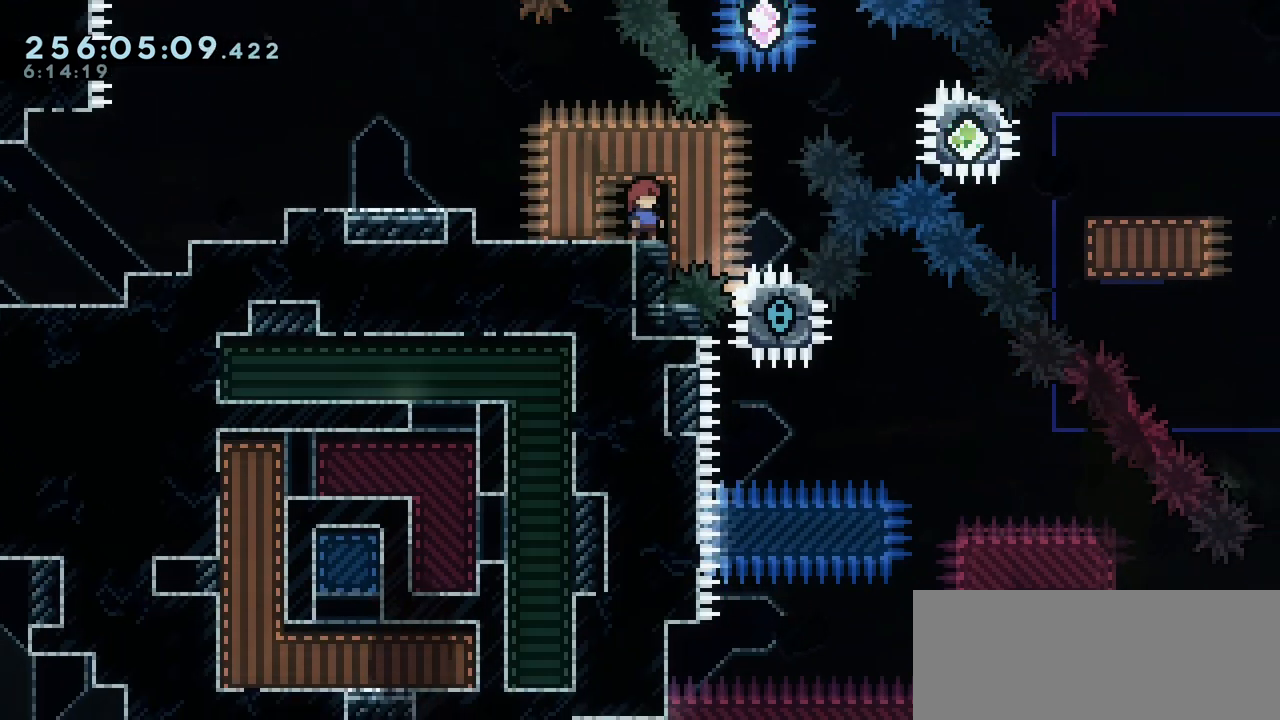
{"keys": [], "events": []}
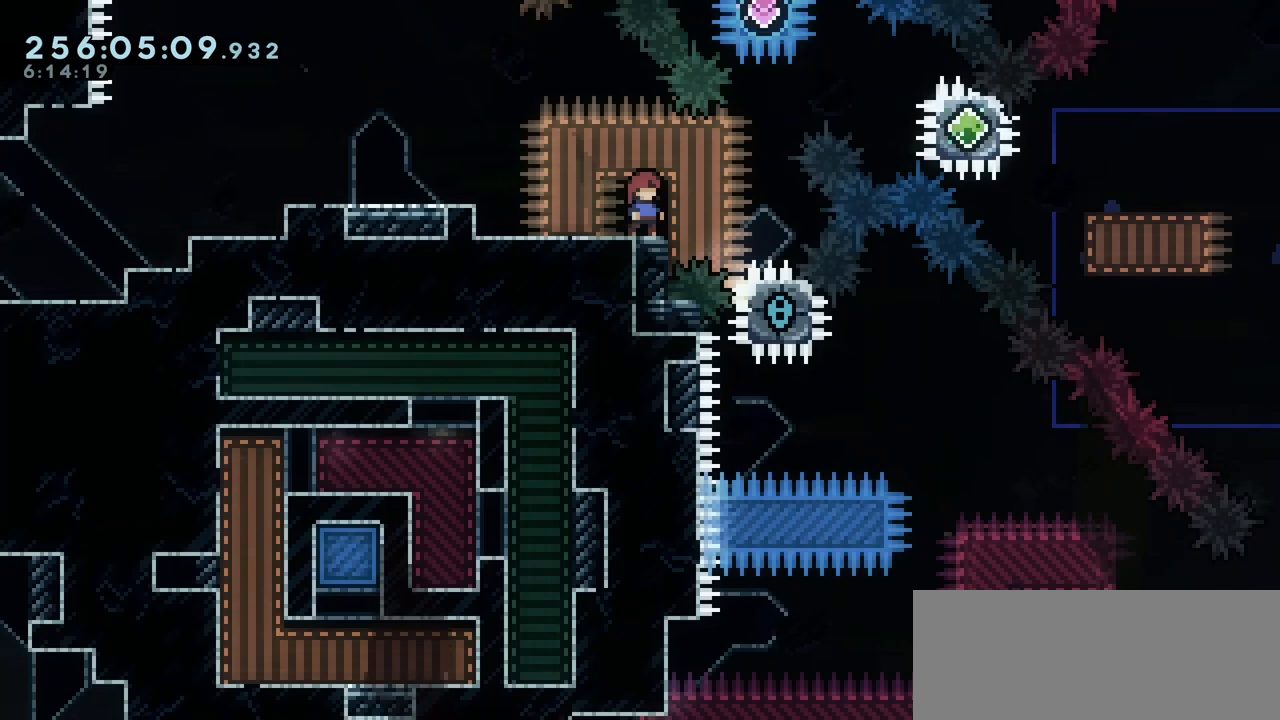
{"keys": [], "events": []}
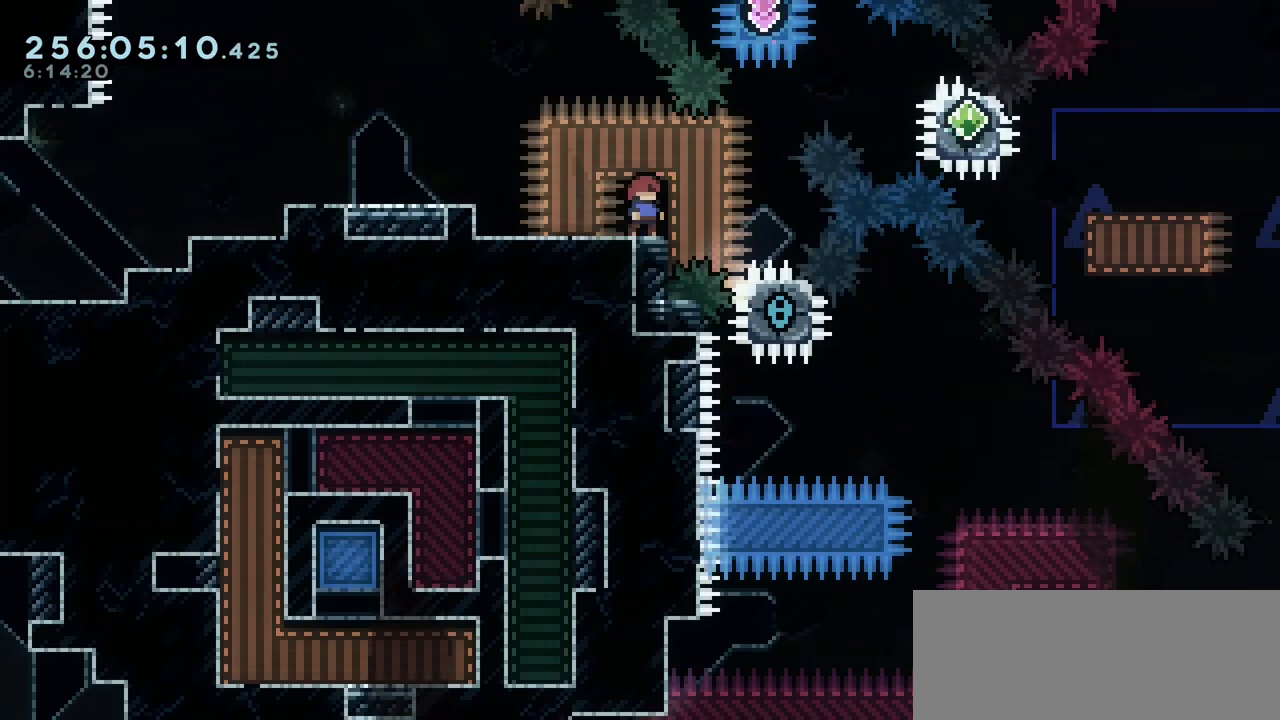
{"keys": [], "events": []}
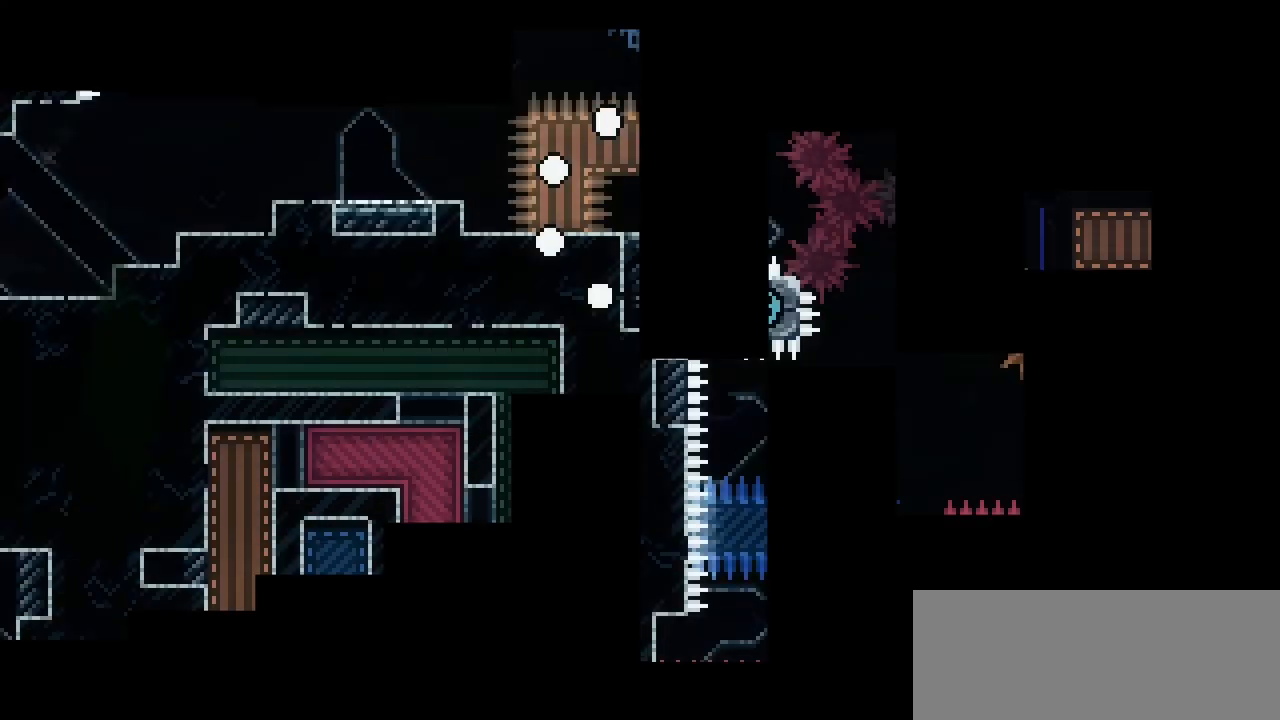
{"keys": [], "events": []}
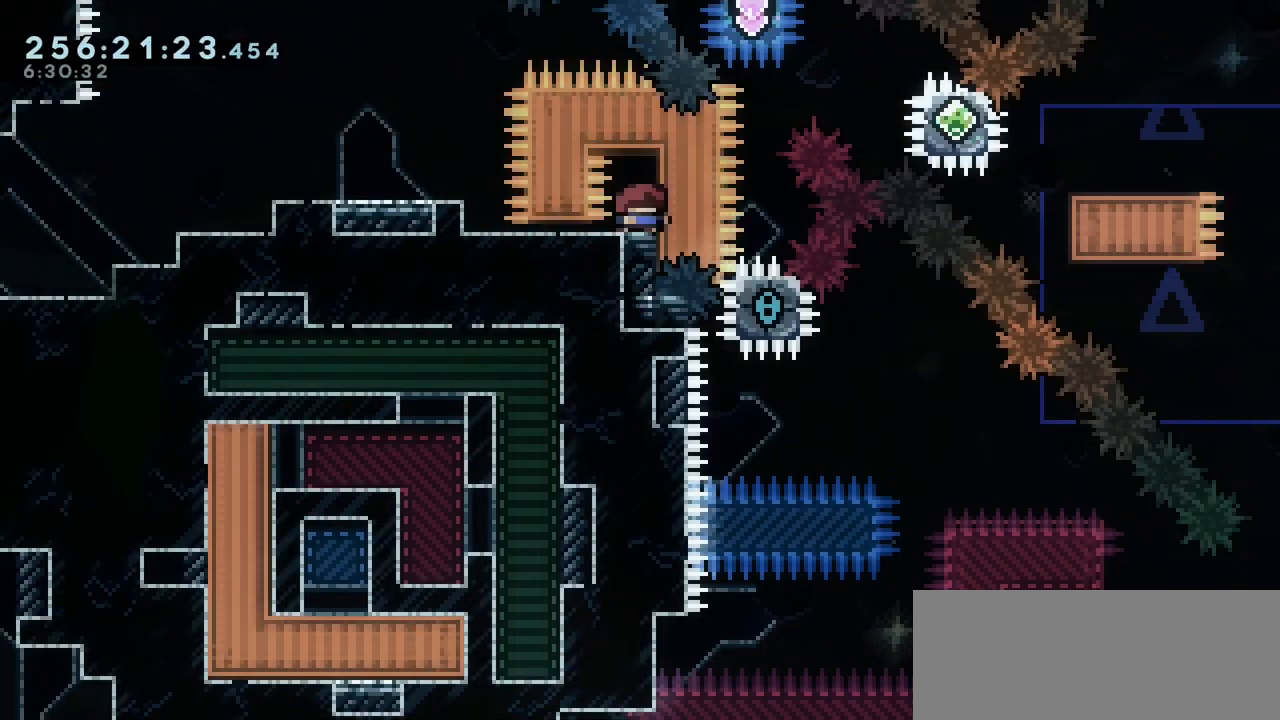
{"keys": ["right"], "events": [[167, "right", "down"]]}
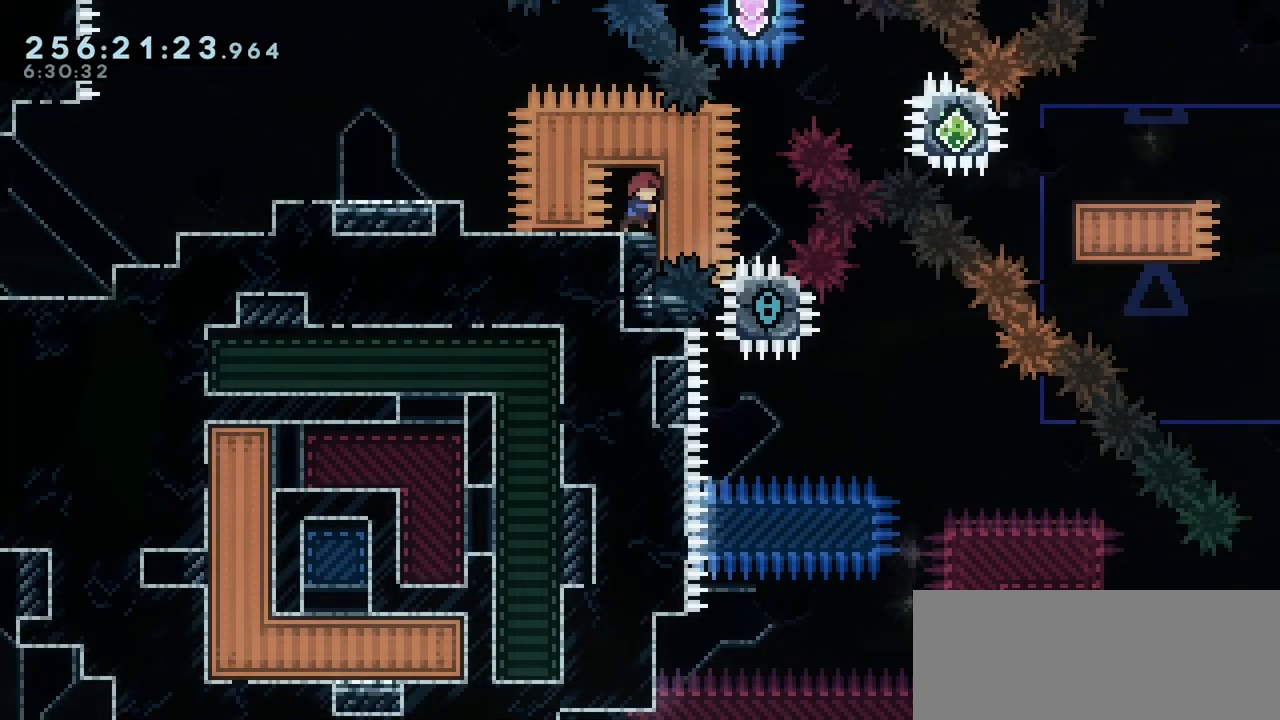
{"keys": ["right"], "events": []}
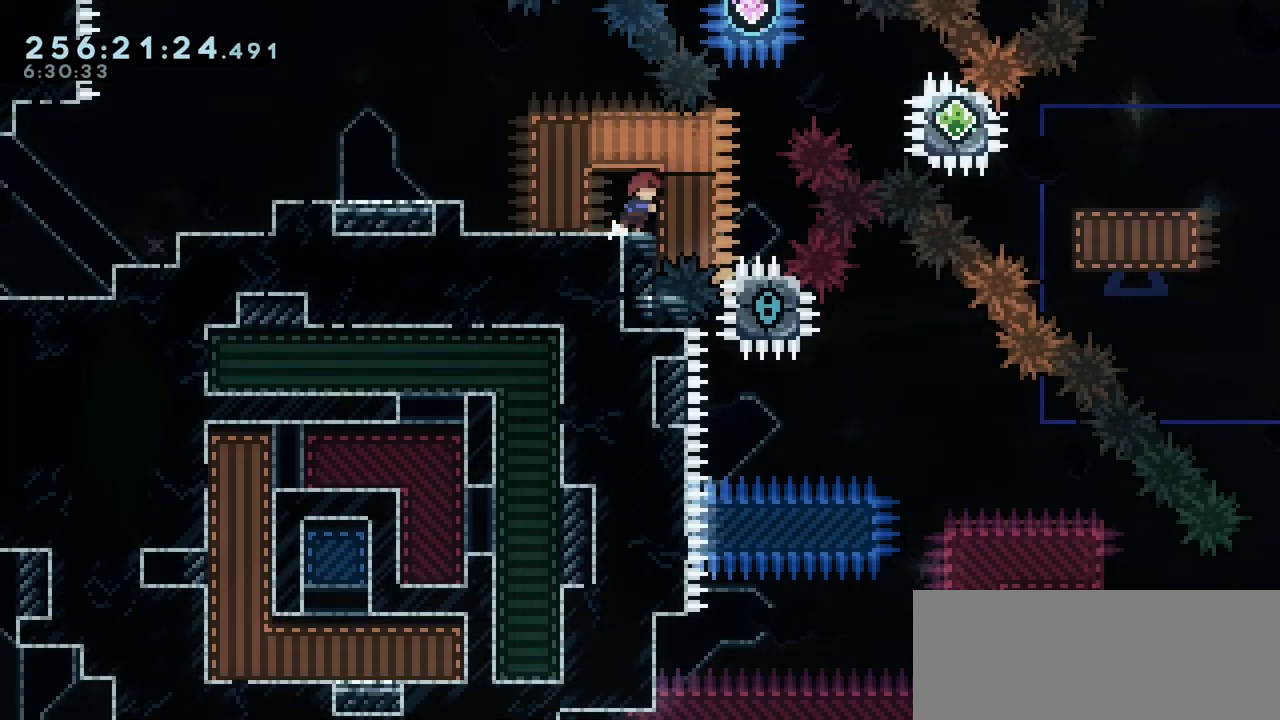
{"keys": [], "events": [[33, "jump2", "down"], [150, "jump2", "up"], [250, "up", "down"], [283, "right", "up"], [317, "dash", "down"], [433, "dash", "up"], [467, "up", "up"]]}
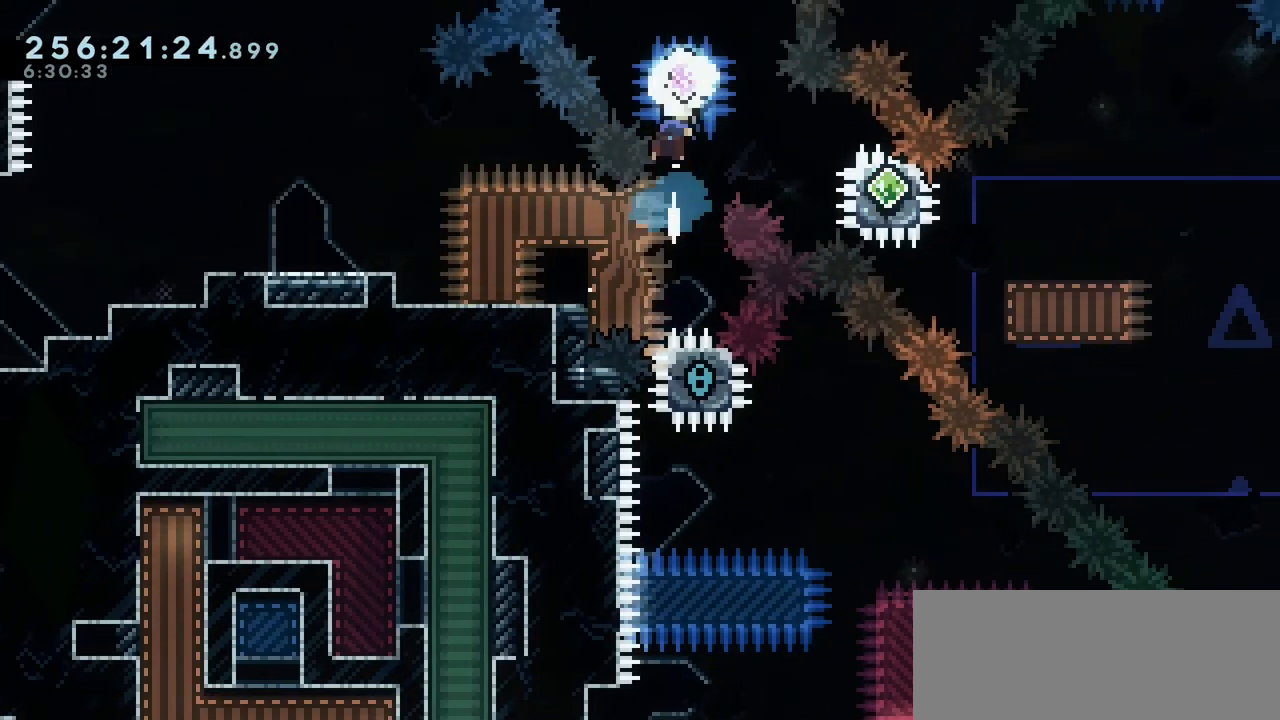
{"keys": ["down"], "events": [[67, "dash", "down"], [67, "down", "down"], [283, "dash", "up"]]}
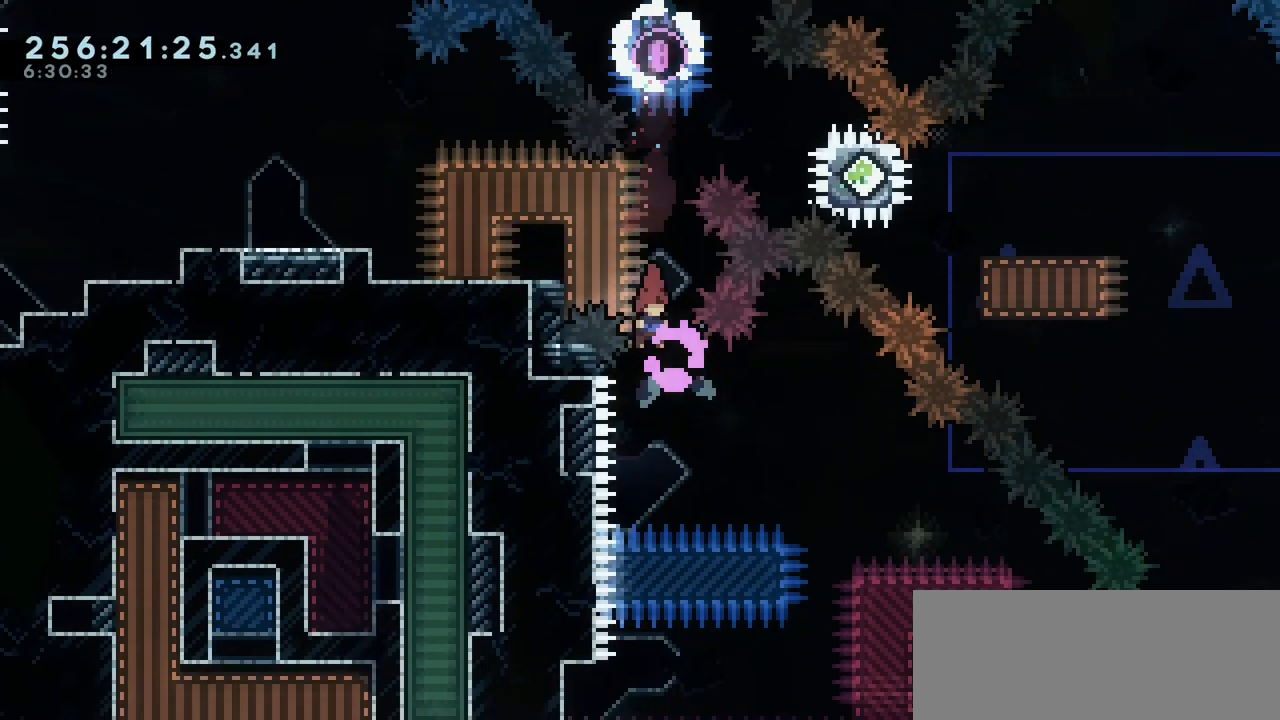
{"keys": ["dash", "down", "left"], "events": [[433, "left", "down"], [500, "dash", "down"]]}
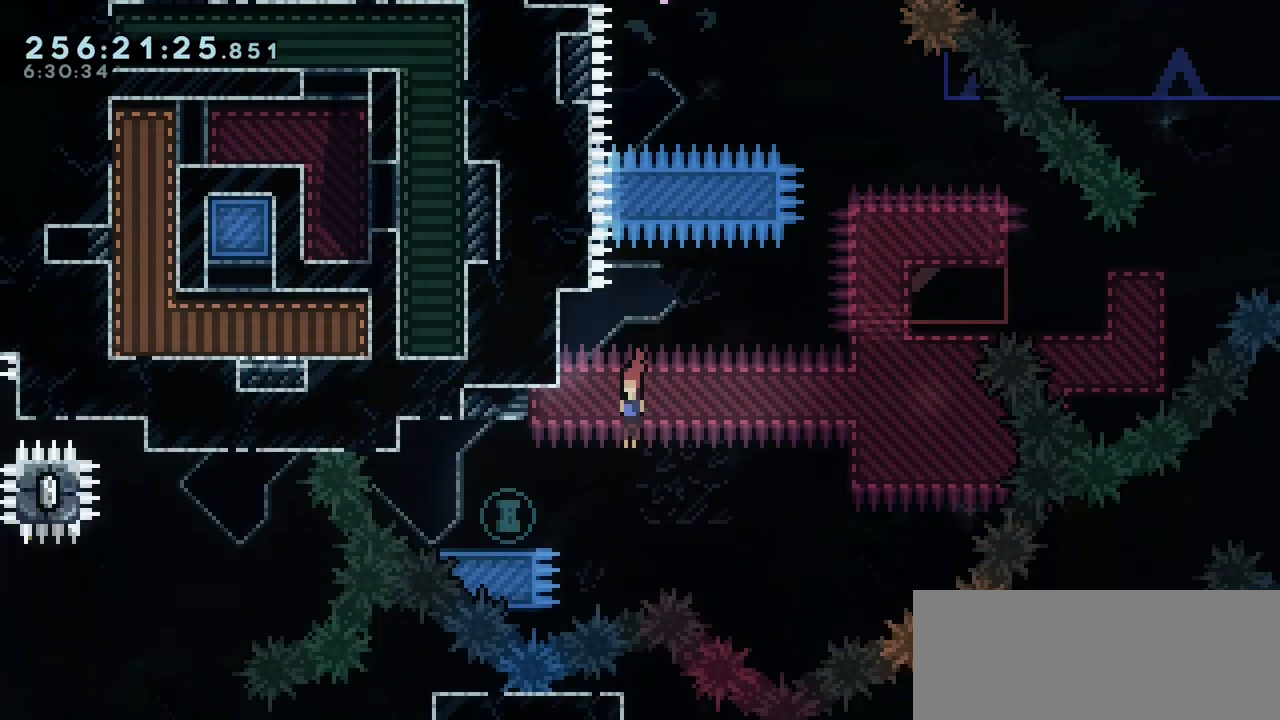
{"keys": ["jump2", "right"], "events": [[150, "right", "down"], [217, "dash", "up"], [217, "jump2", "down"], [217, "left", "up"], [300, "down", "up"]]}
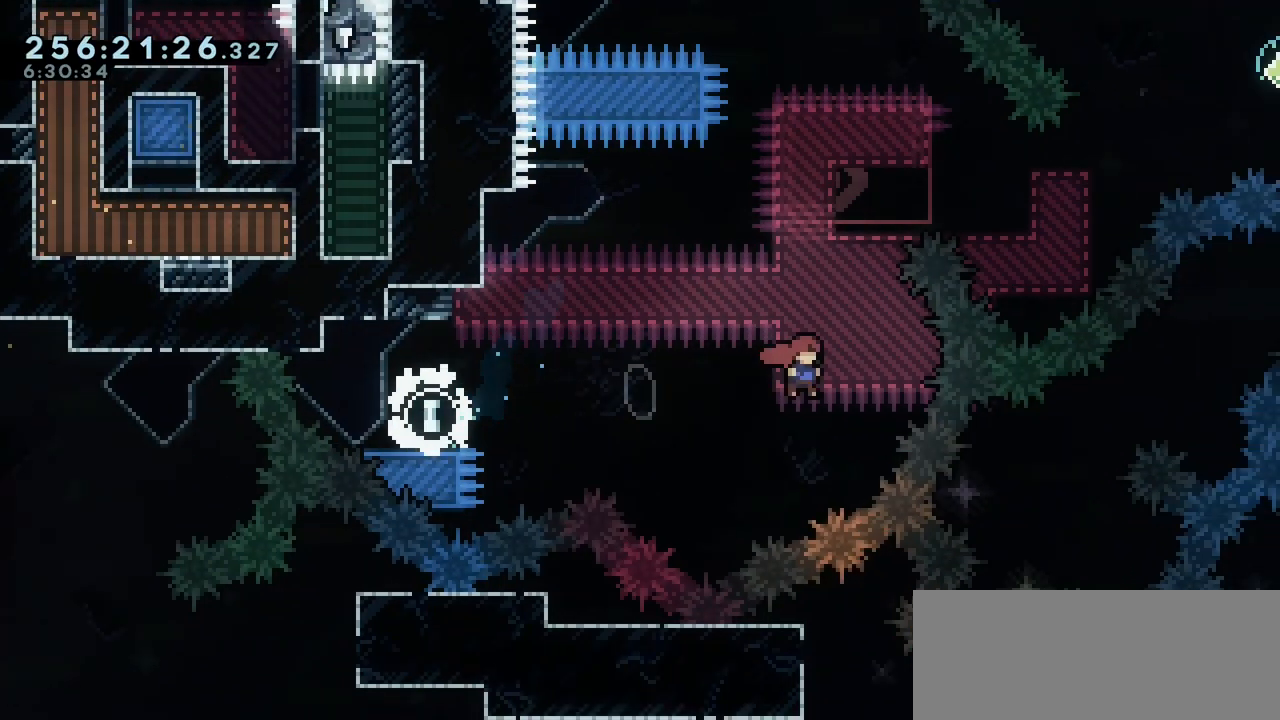
{"keys": ["right"], "events": [[67, "dash", "down"], [67, "jump2", "up"], [67, "right", "up"], [67, "up", "down"], [250, "dash", "up"], [250, "up", "up"], [350, "right", "down"]]}
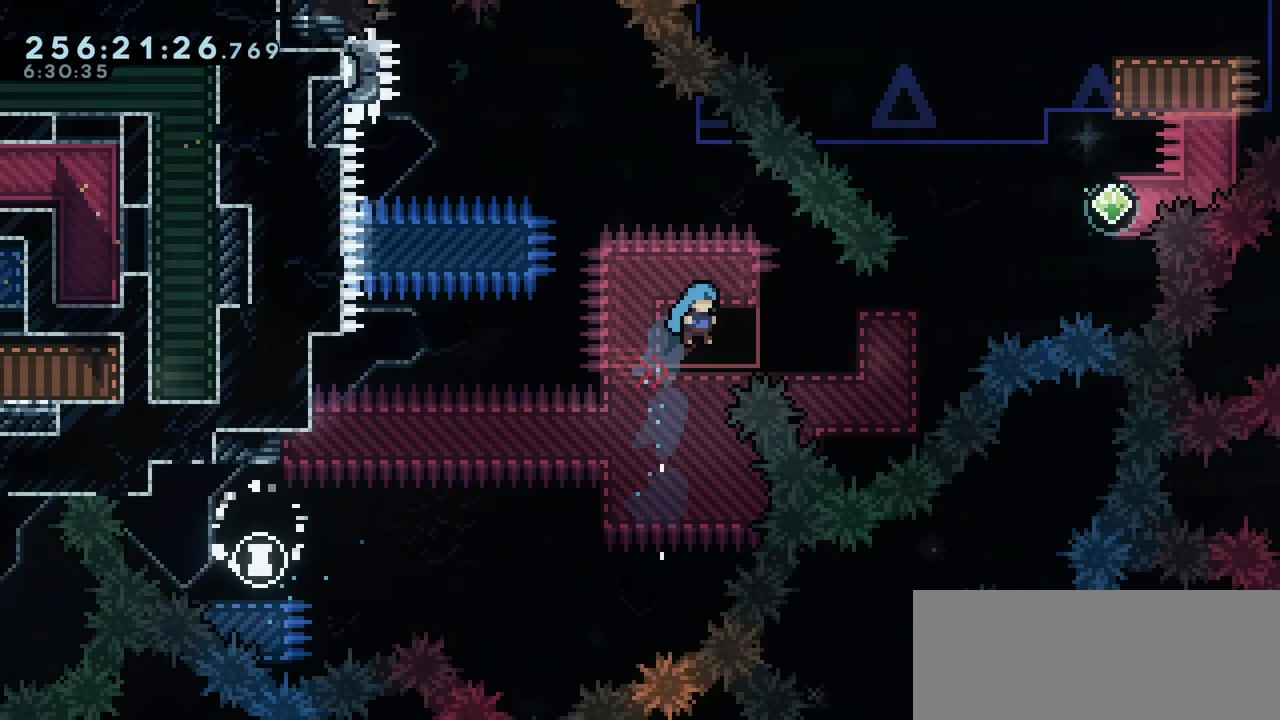
{"keys": ["right"], "events": [[217, "jump2", "down"], [317, "demo", "down"], [317, "jump2", "up"], [500, "demo", "up"]]}
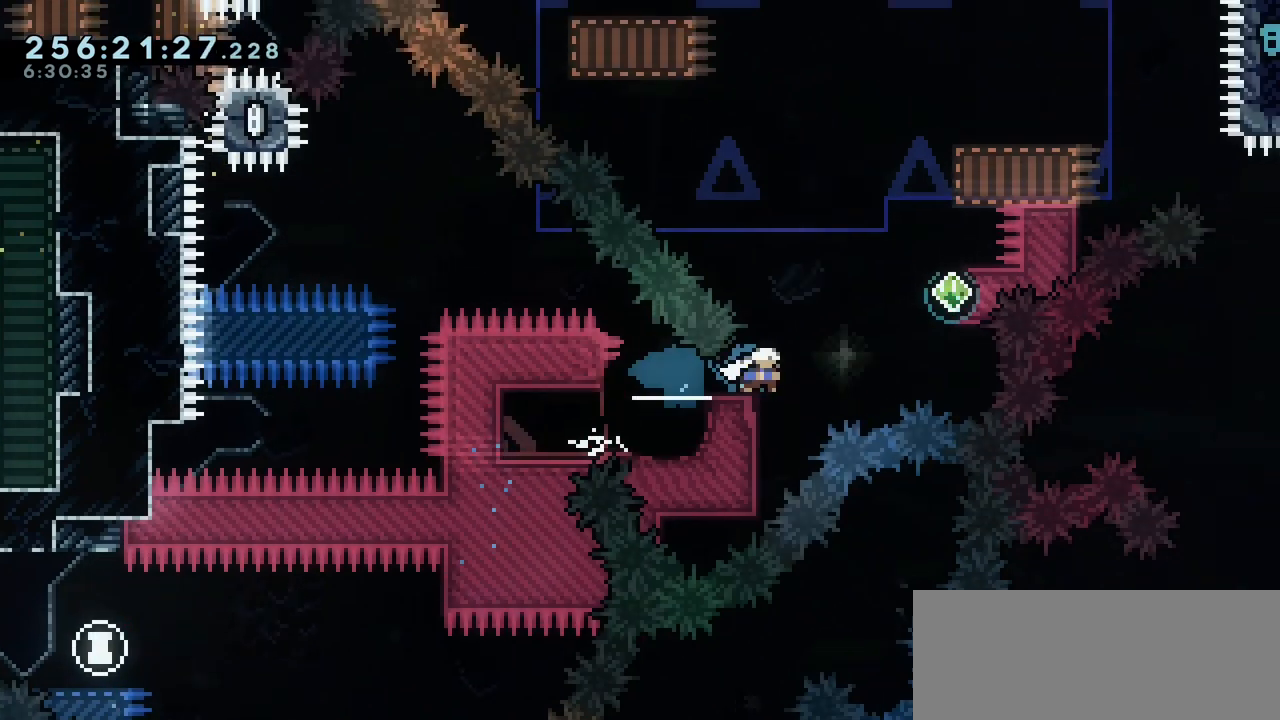
{"keys": ["dash", "left", "up"], "events": [[33, "jump2", "down"], [250, "dash", "down"], [250, "jump2", "up"], [250, "right", "up"], [250, "up", "down"], [500, "left", "down"]]}
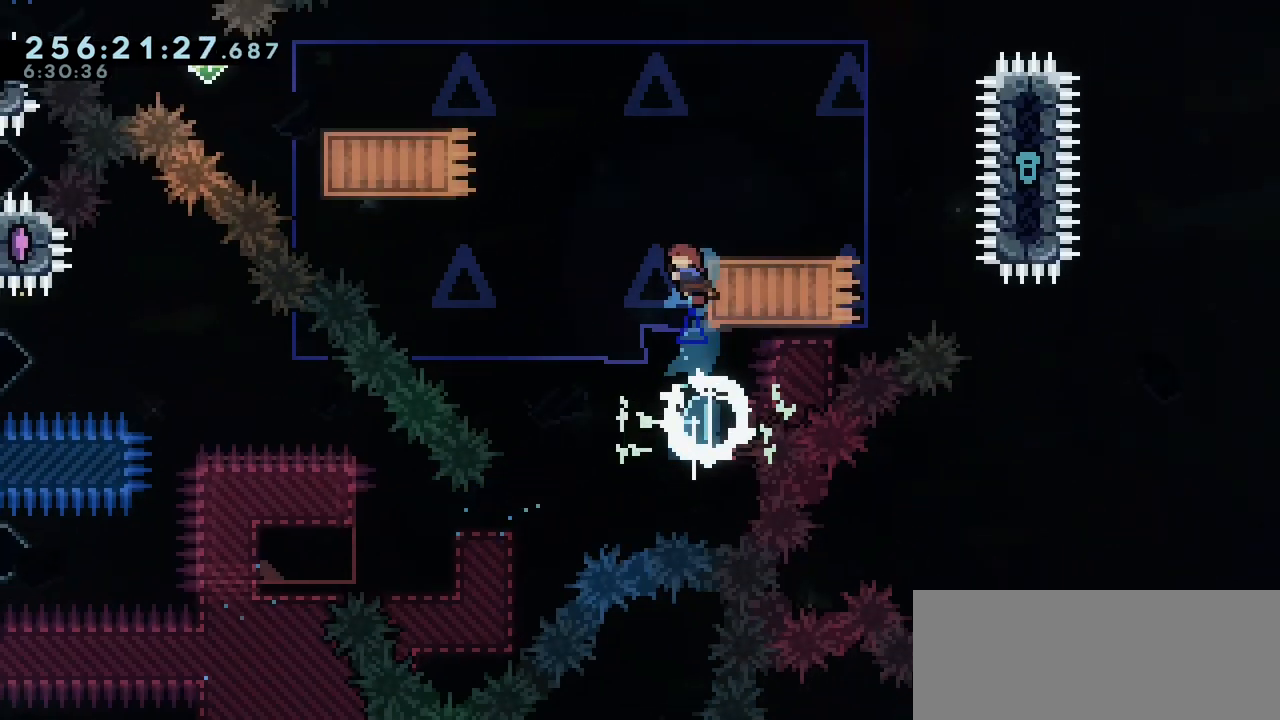
{"keys": ["left"], "events": [[33, "jump2", "down"], [33, "up", "up"], [67, "dash", "up"], [217, "jump2", "up"]]}
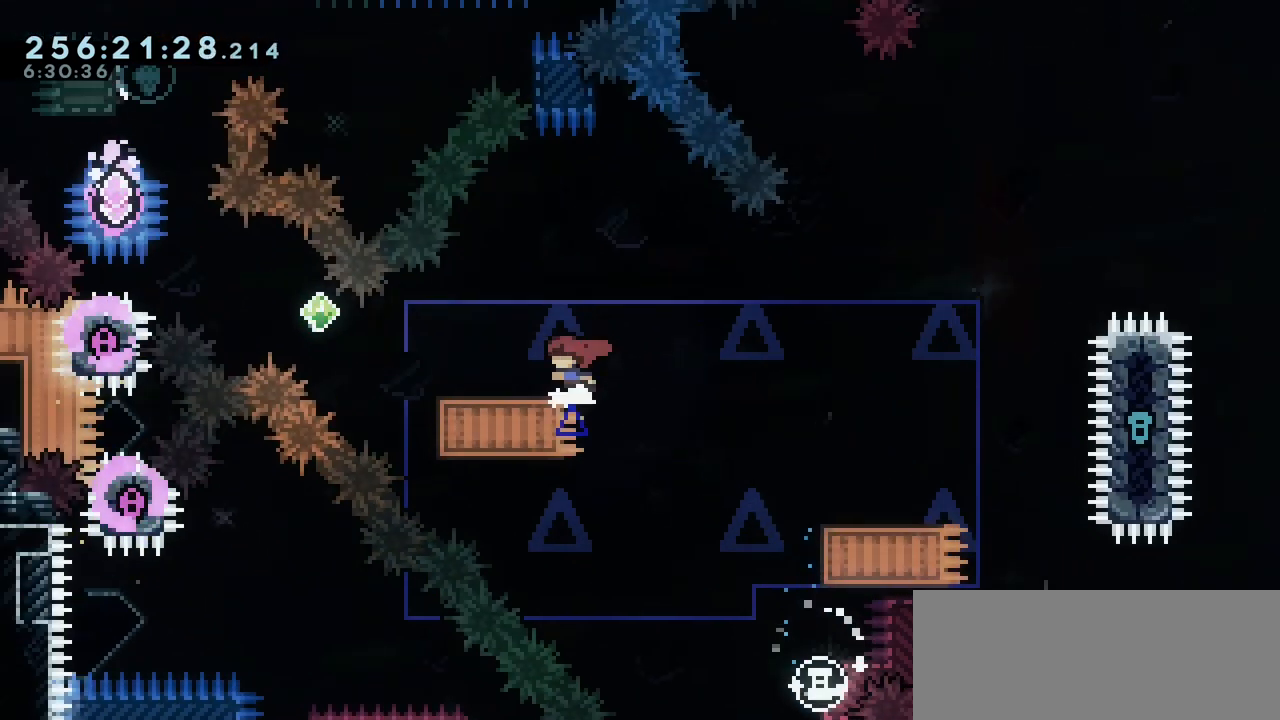
{"keys": ["jump2", "left"], "events": [[50, "dash", "down"], [250, "jump2", "down"], [283, "dash", "up"]]}
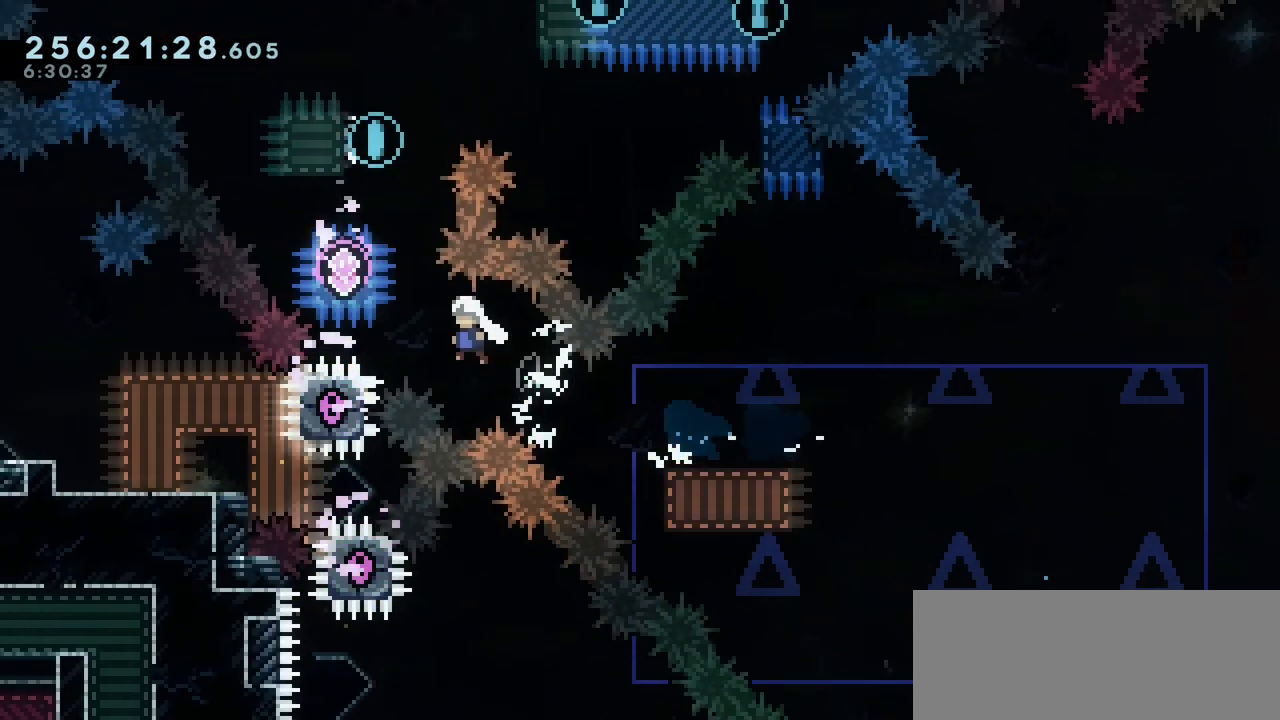
{"keys": ["grab", "jump2", "right"], "events": [[117, "dash", "down"], [117, "jump2", "up"], [133, "up", "down"], [200, "left", "up"], [400, "right", "down"], [433, "grab", "down"], [433, "jump2", "down"], [433, "up", "up"], [450, "dash", "up"]]}
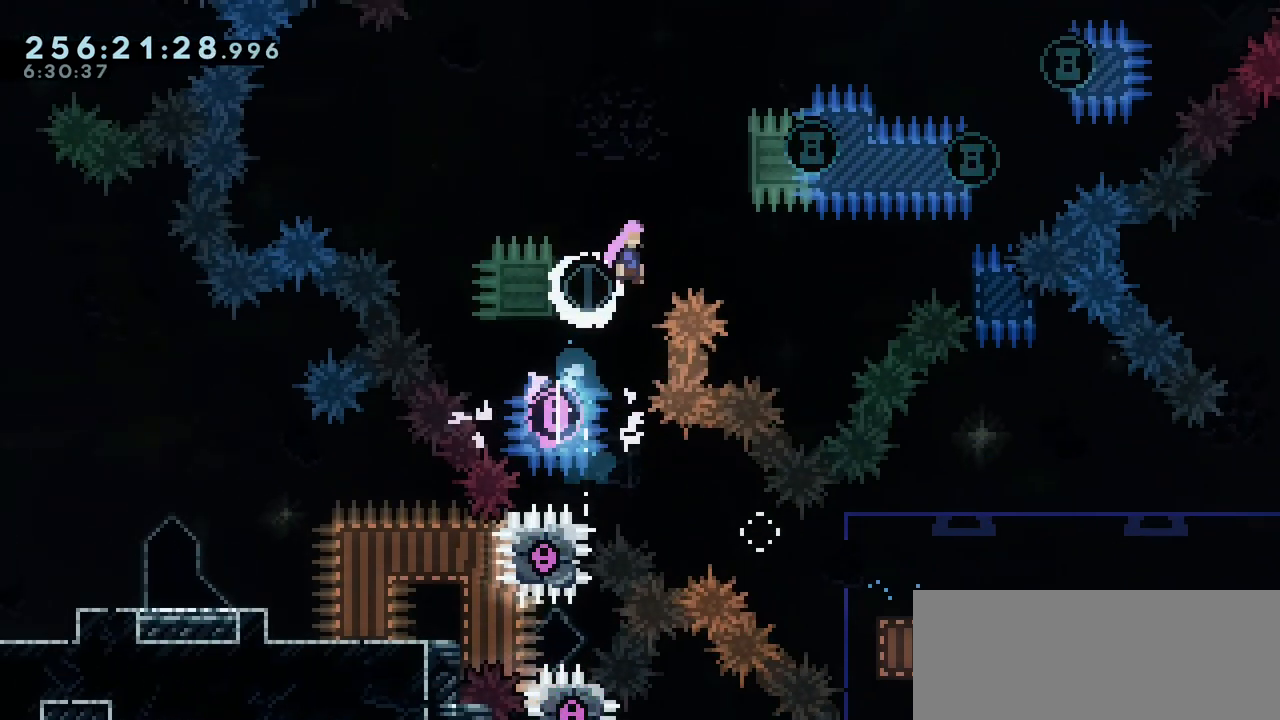
{"keys": ["grab", "right"], "events": [[183, "jump2", "up"], [267, "jump2", "down"], [450, "jump2", "up"]]}
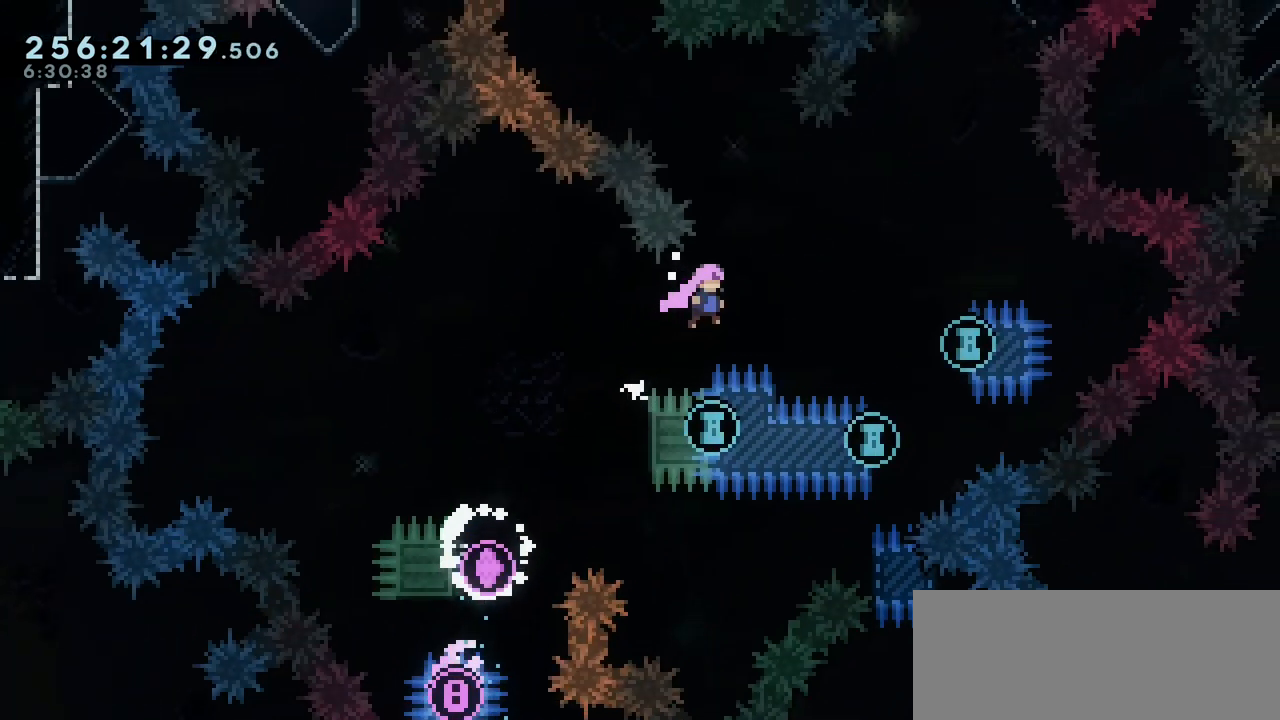
{"keys": ["jump2", "right"], "events": [[17, "grab", "up"], [83, "right", "up"], [150, "left", "down"], [333, "jump2", "down"], [367, "right", "down"], [400, "left", "up"]]}
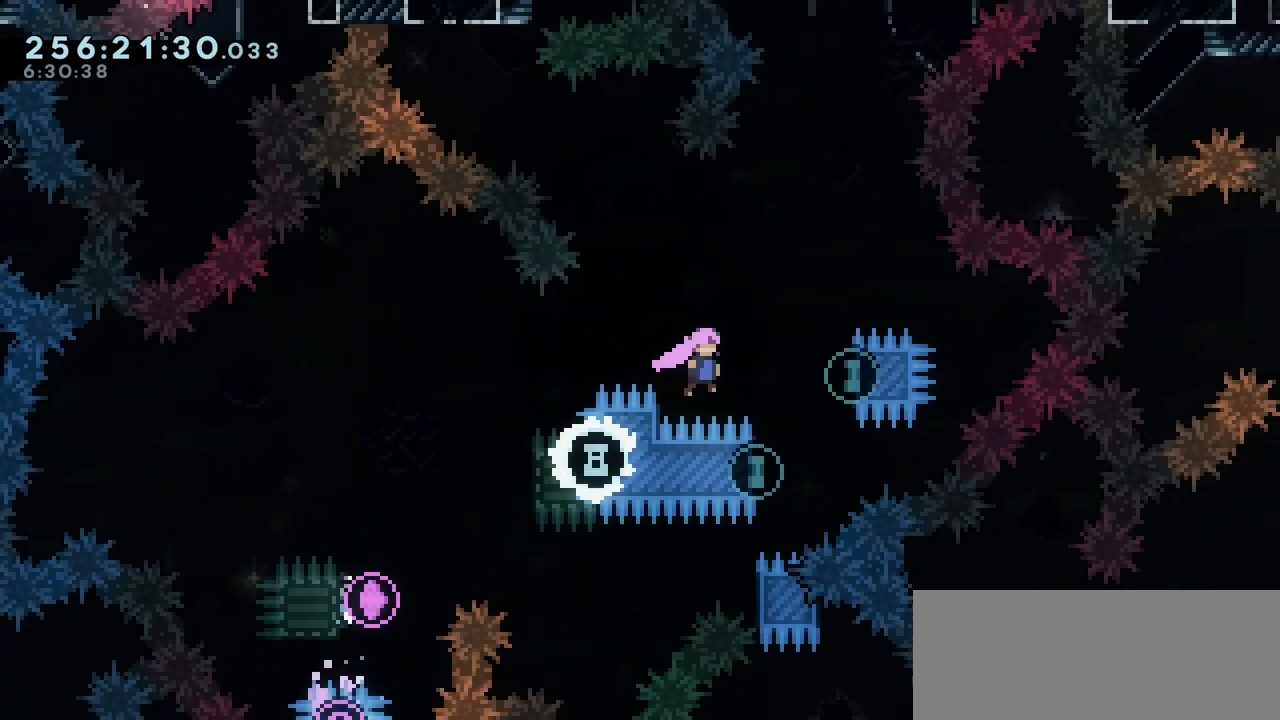
{"keys": ["jump2", "left"], "events": [[117, "jump2", "up"], [200, "right", "up"], [333, "left", "down"], [400, "jump2", "down"]]}
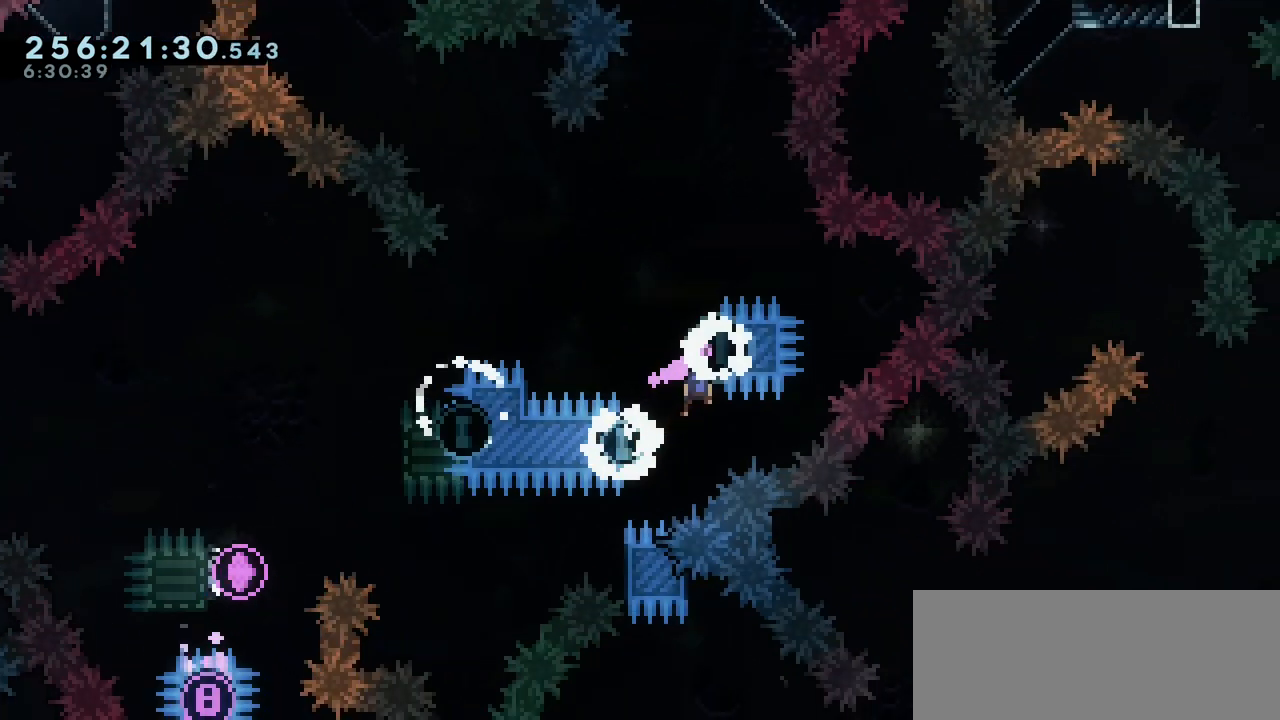
{"keys": ["jump2"], "events": [[17, "left", "up"], [133, "jump2", "up"], [233, "jump2", "down"]]}
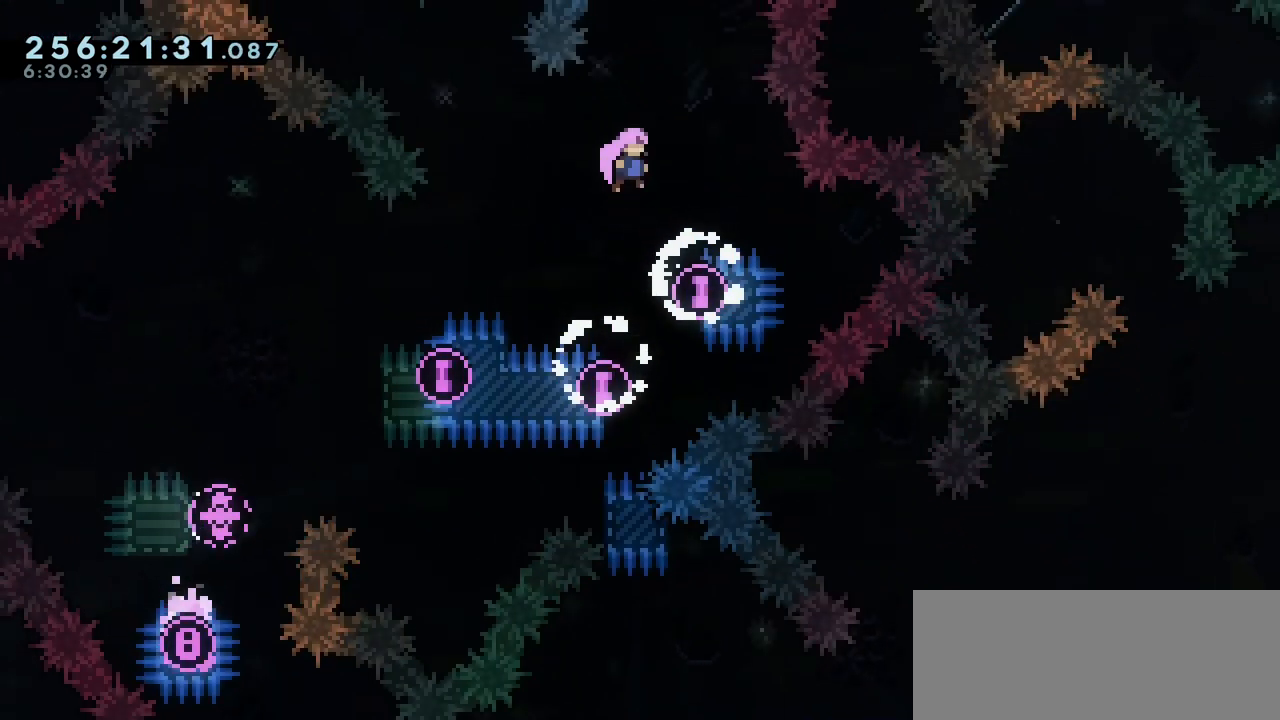
{"keys": ["up"], "events": [[33, "right", "down"], [67, "jump2", "up"], [150, "right", "up"], [167, "up", "down"], [200, "dash", "down"], [467, "dash", "up"]]}
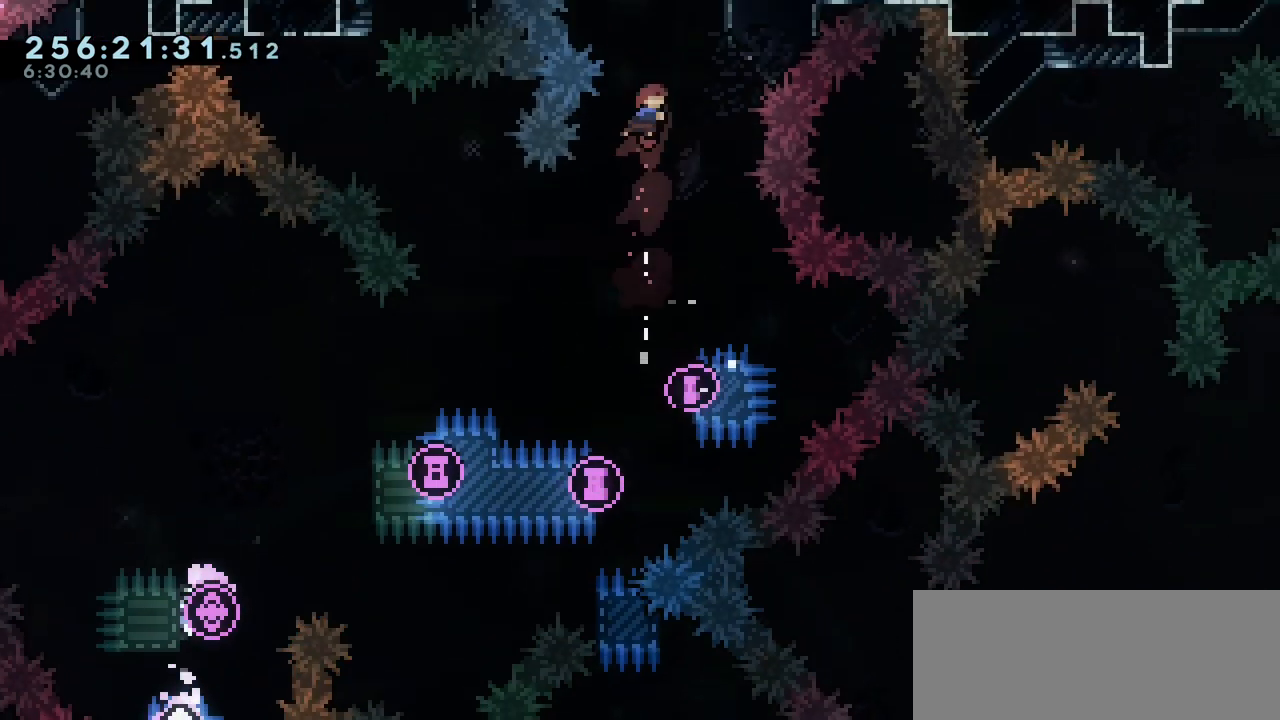
{"keys": ["grab", "right", "up"], "events": [[83, "dash", "down"], [333, "grab", "down"], [367, "dash", "up"], [367, "right", "down"]]}
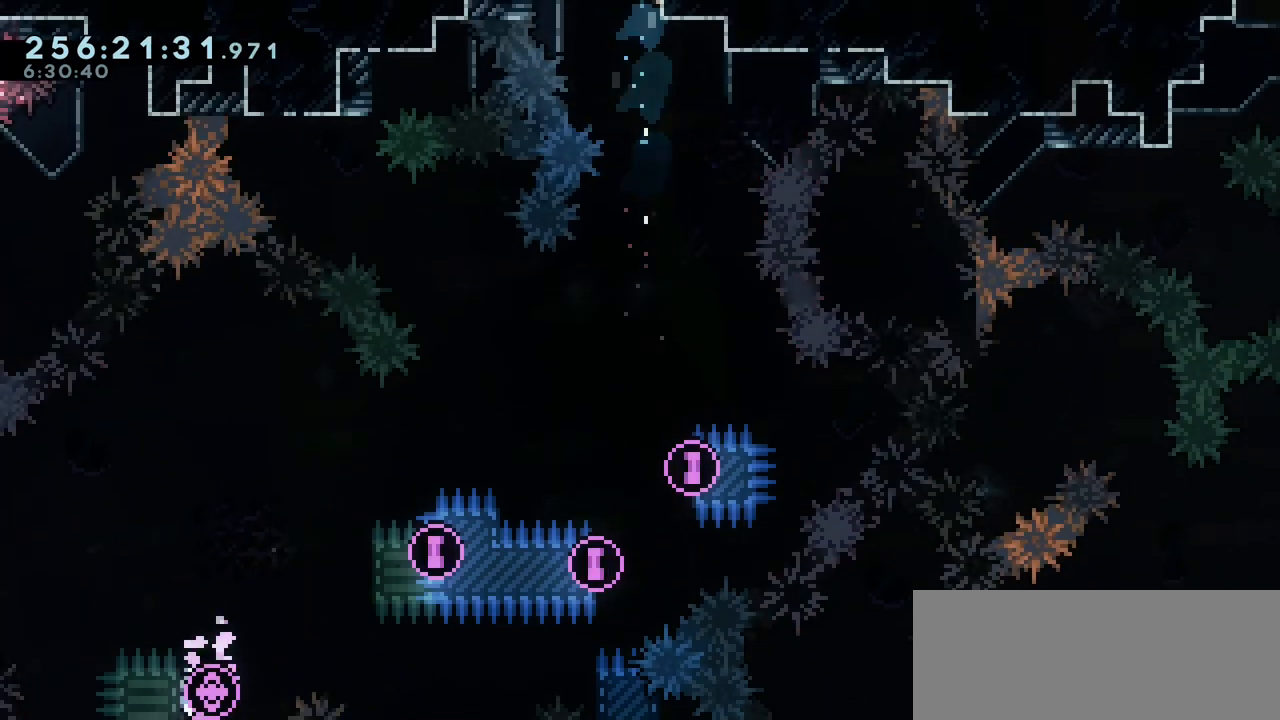
{"keys": ["grab"], "events": [[17, "jump2", "down"], [433, "right", "up"], [450, "jump2", "up"], [483, "up", "up"]]}